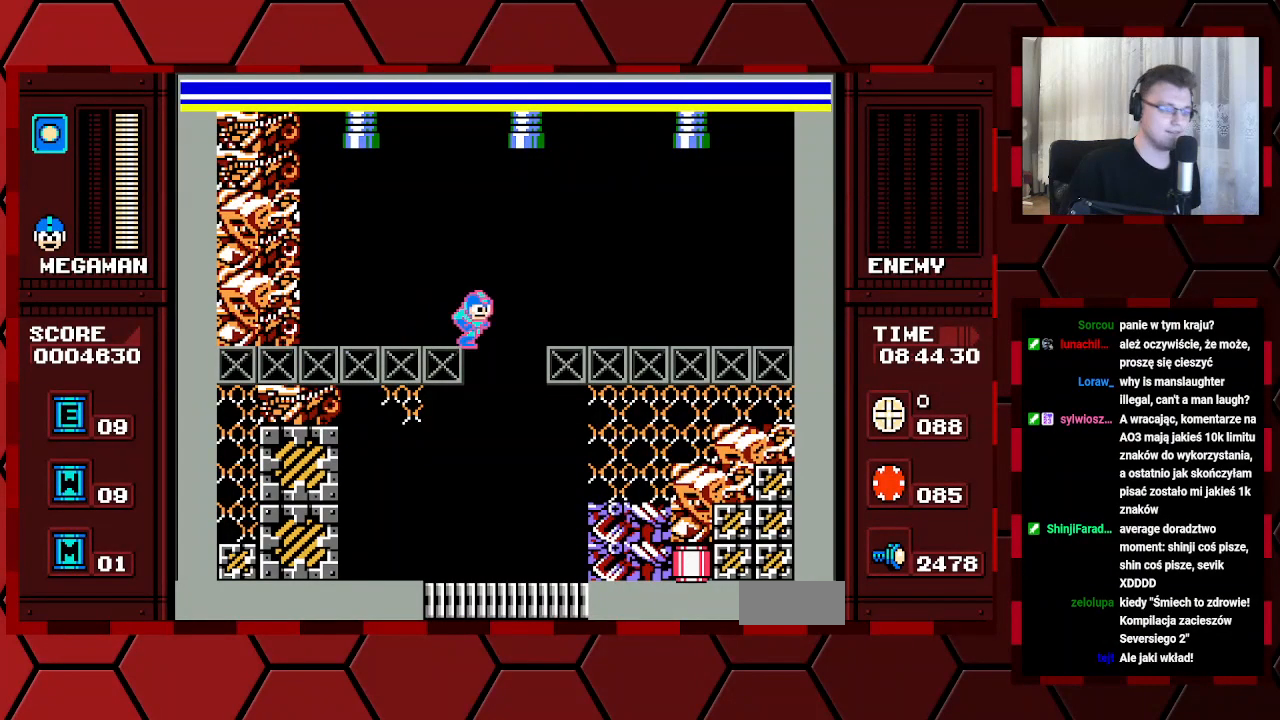
Gameplay with a controller (Xbox layout); each line is a JSON object with the inputs held at the frame after it. "events" lists button and stick changes between this image and that frame as [ms after this image, input, new state], when the widget could be followed in between. Not read: DPAD_RIGHT HOME L2 L3 R2 R3.
{"buttons": ["DPAD_LEFT"], "events": [[233, "DPAD_LEFT", "down"]]}
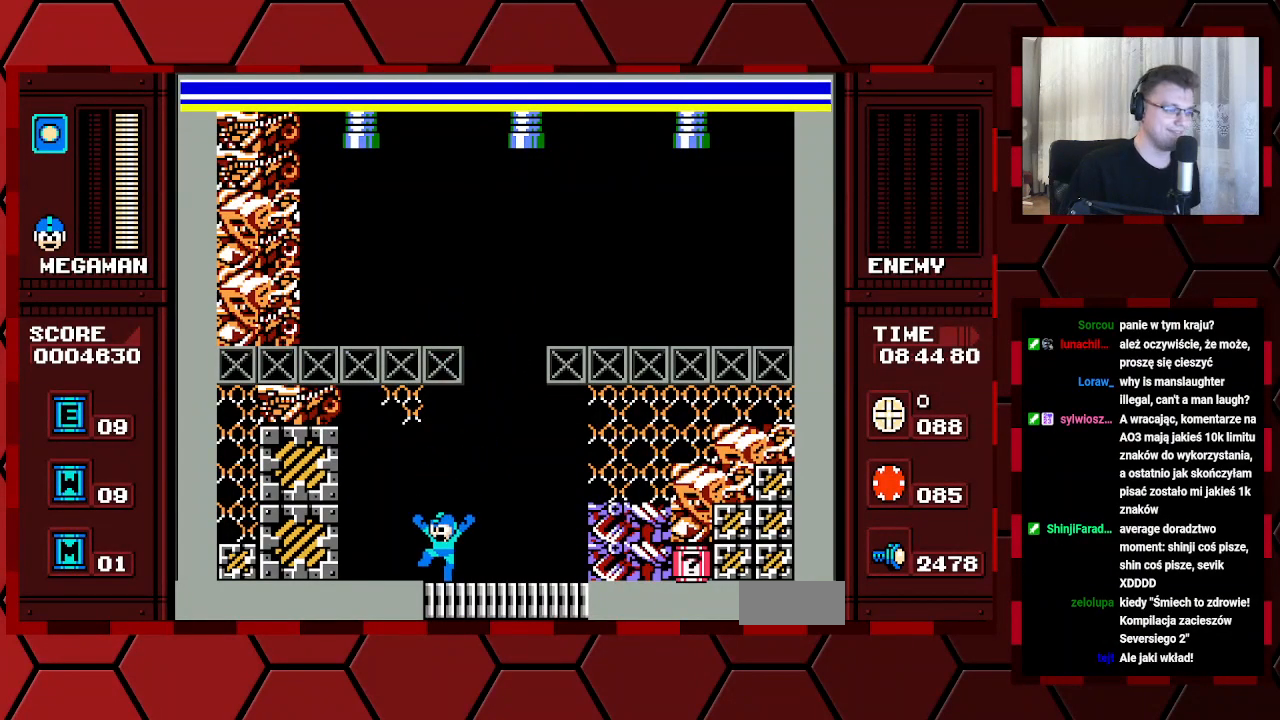
{"buttons": [], "events": [[133, "DPAD_LEFT", "up"]]}
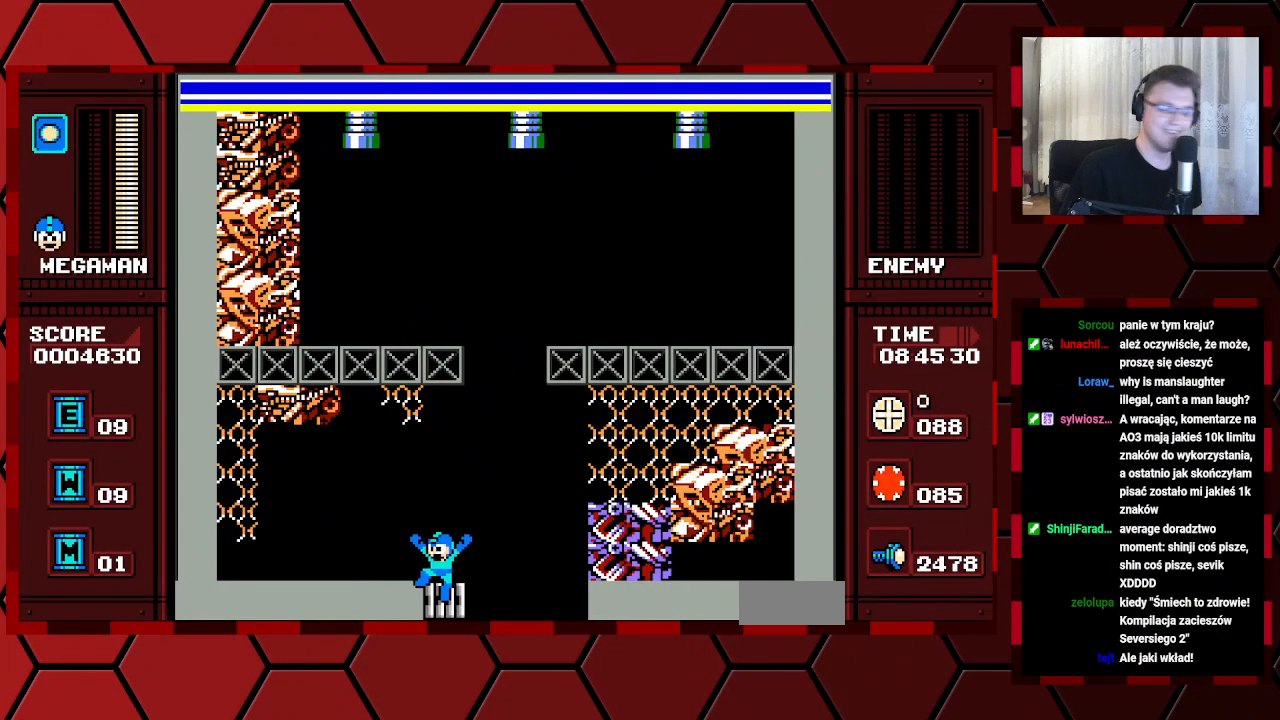
{"buttons": [], "events": []}
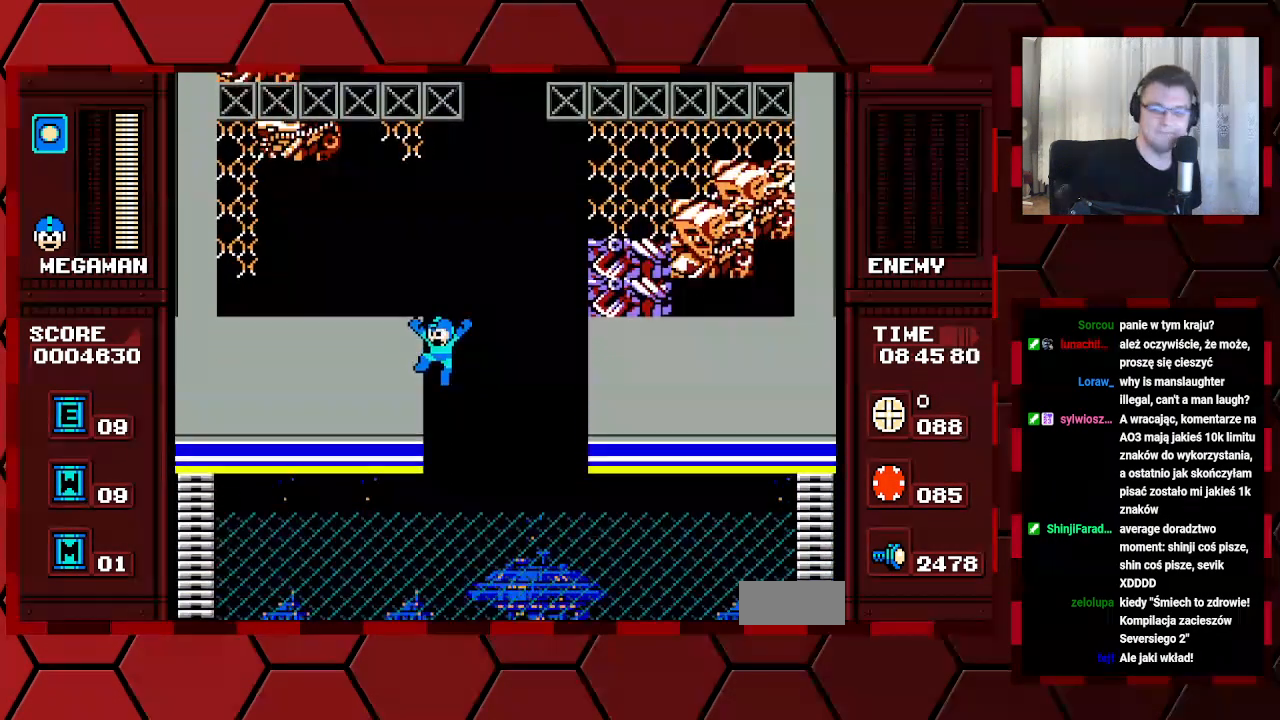
{"buttons": [], "events": []}
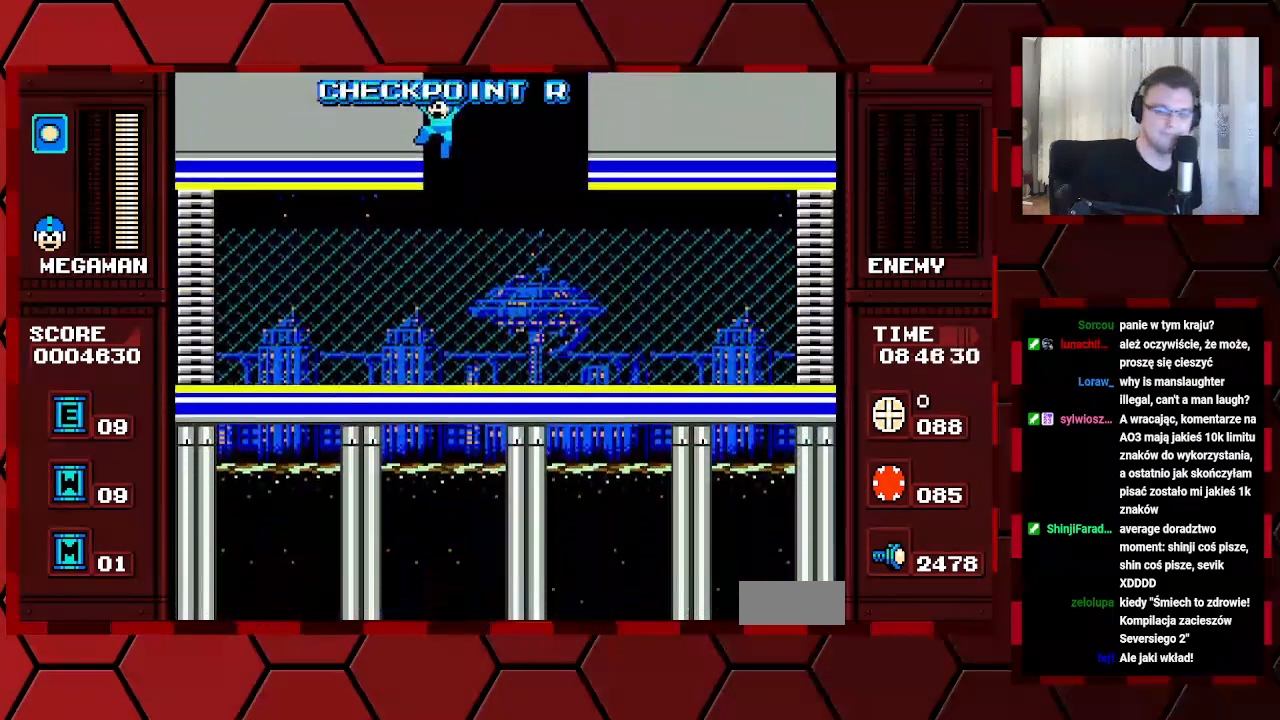
{"buttons": [], "events": []}
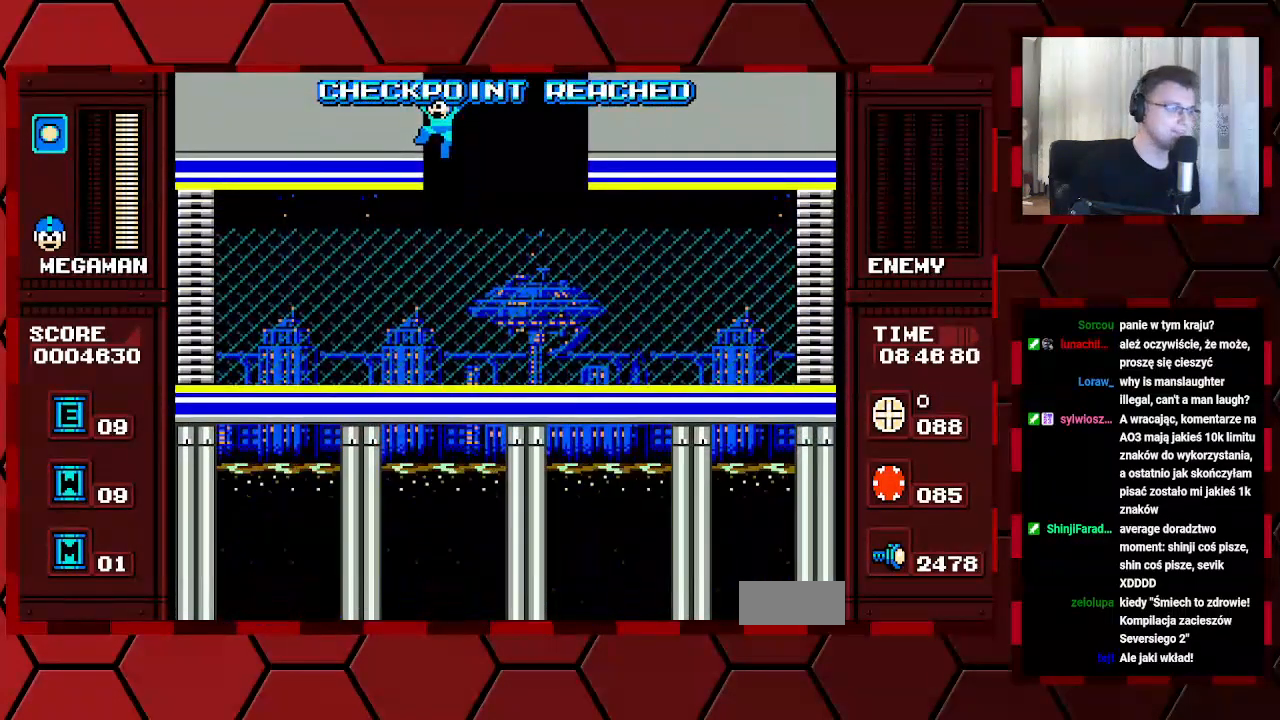
{"buttons": [], "events": []}
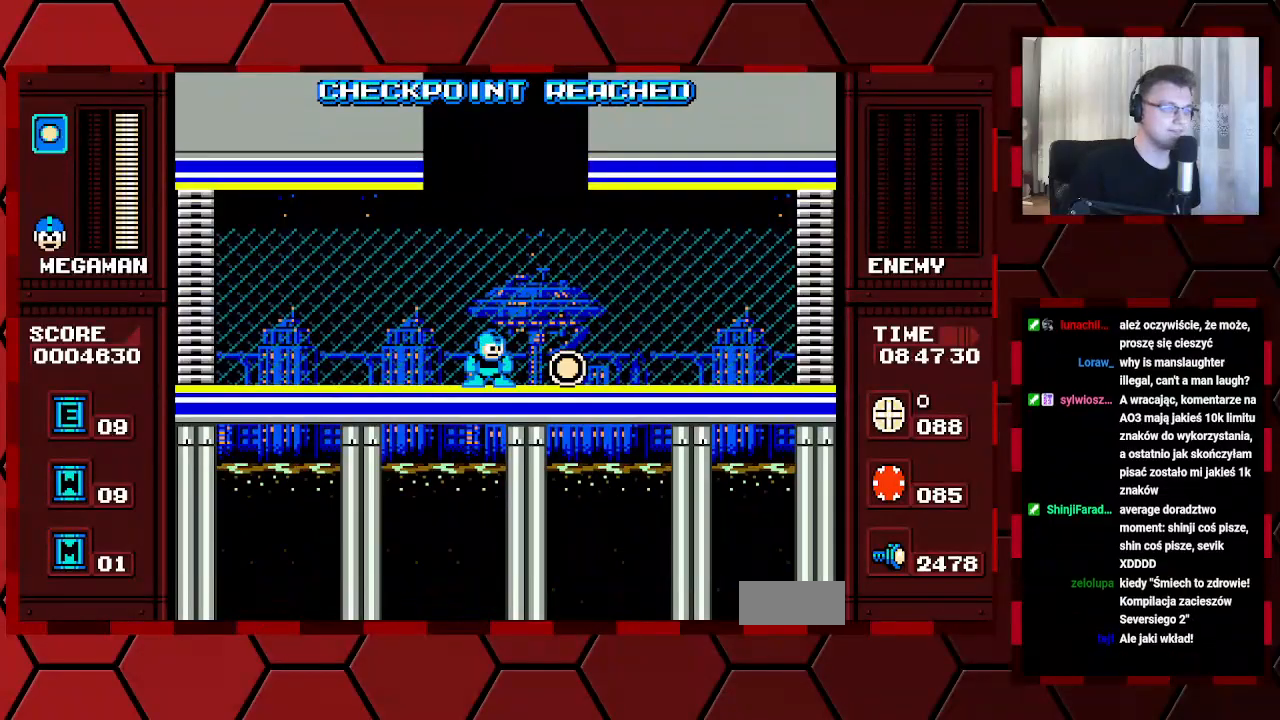
{"buttons": [], "events": []}
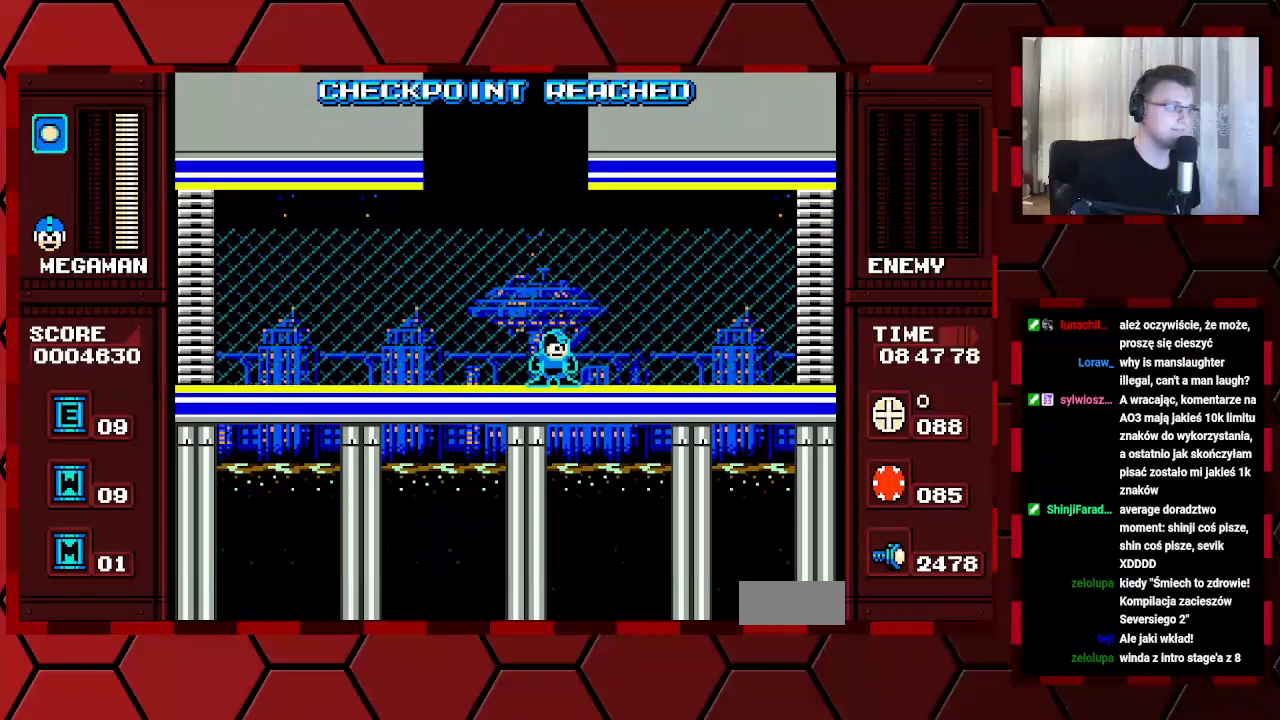
{"buttons": ["DPAD_LEFT"], "events": [[50, "DPAD_LEFT", "down"]]}
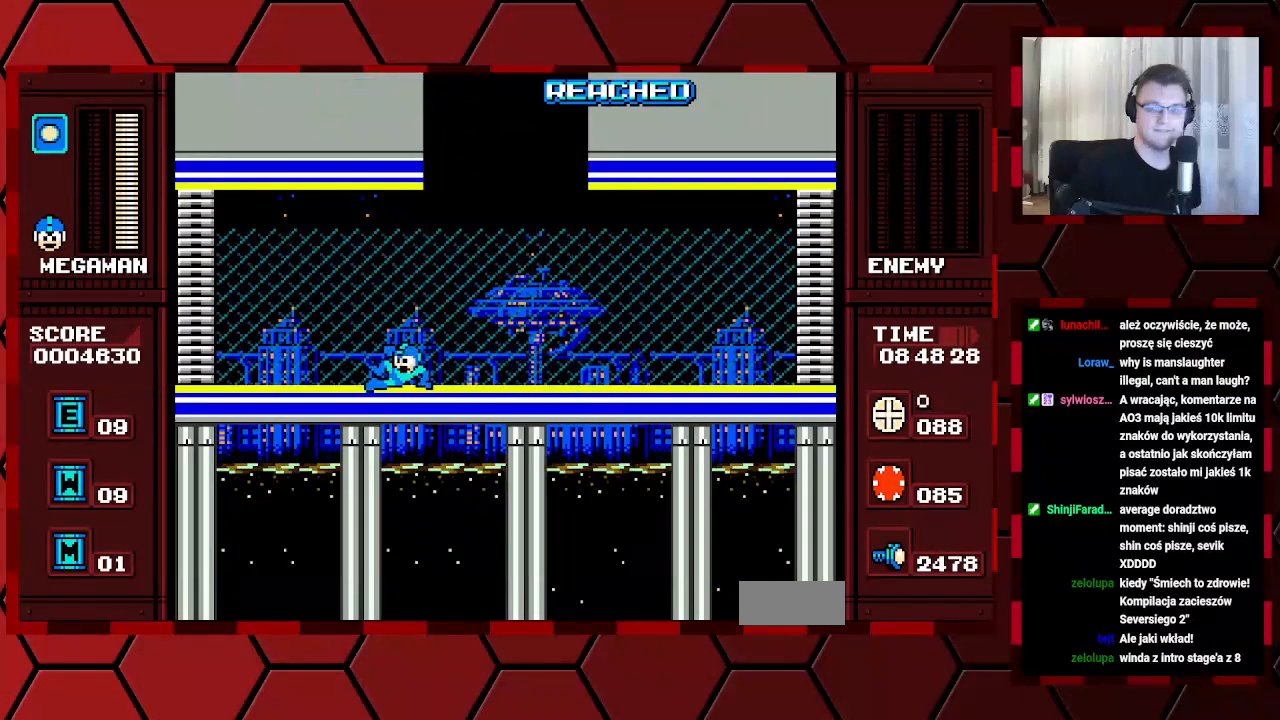
{"buttons": ["DPAD_LEFT"], "events": []}
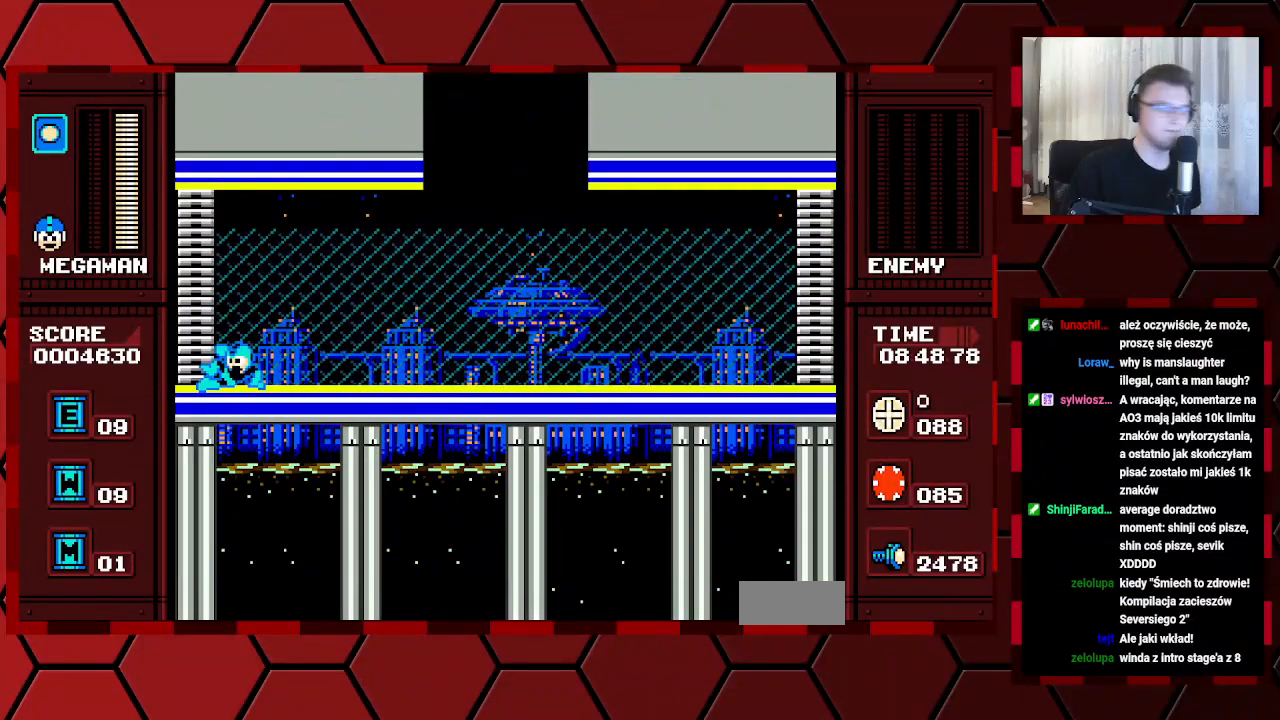
{"buttons": [], "events": [[133, "DPAD_LEFT", "up"]]}
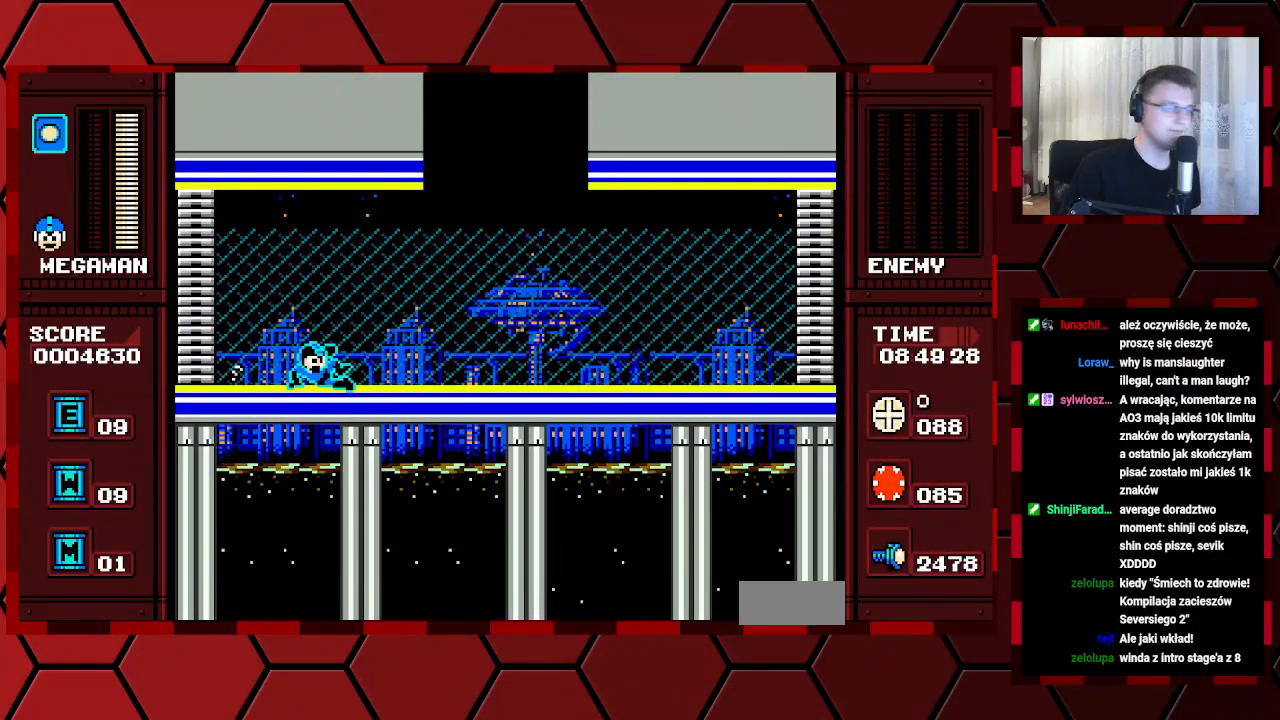
{"buttons": [], "events": []}
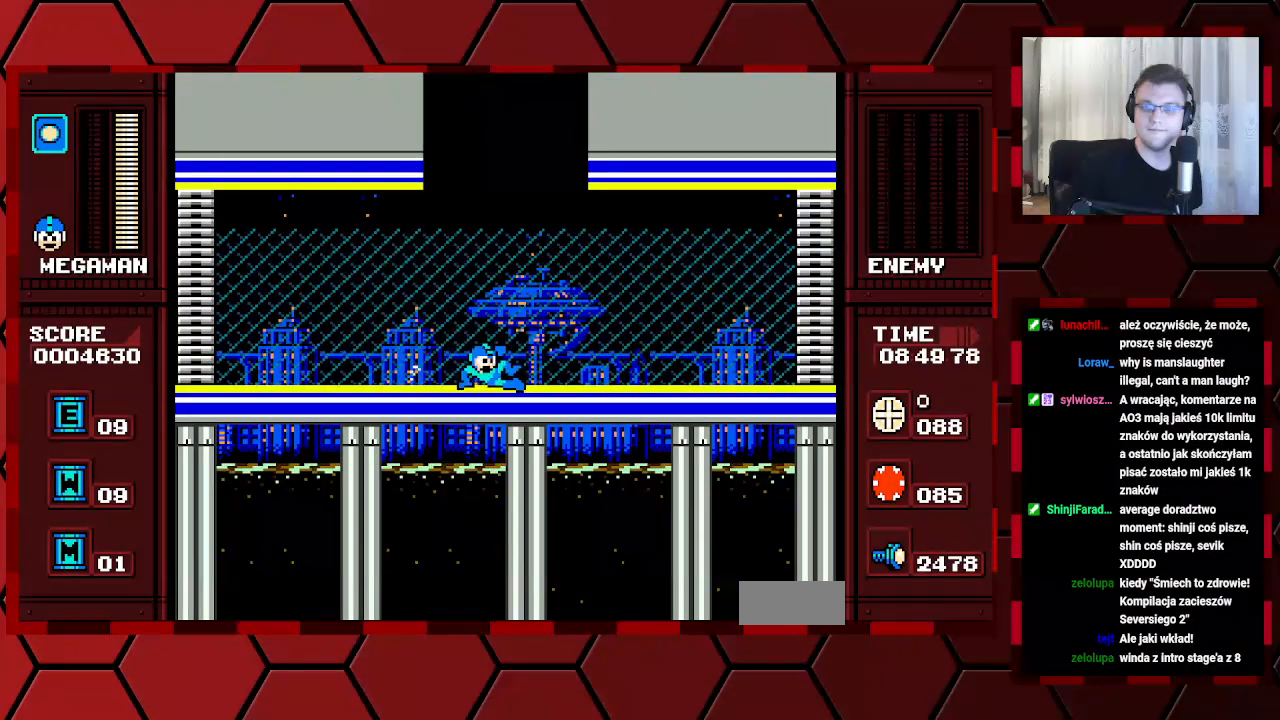
{"buttons": [], "events": []}
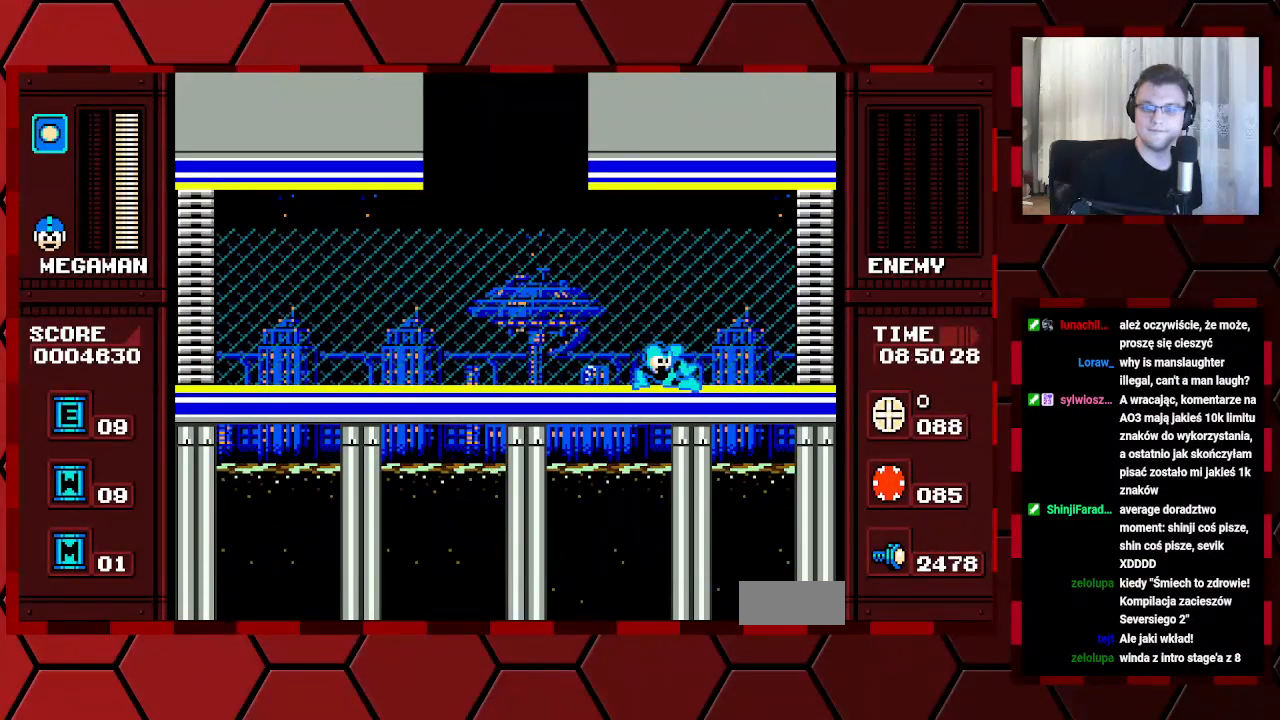
{"buttons": [], "events": []}
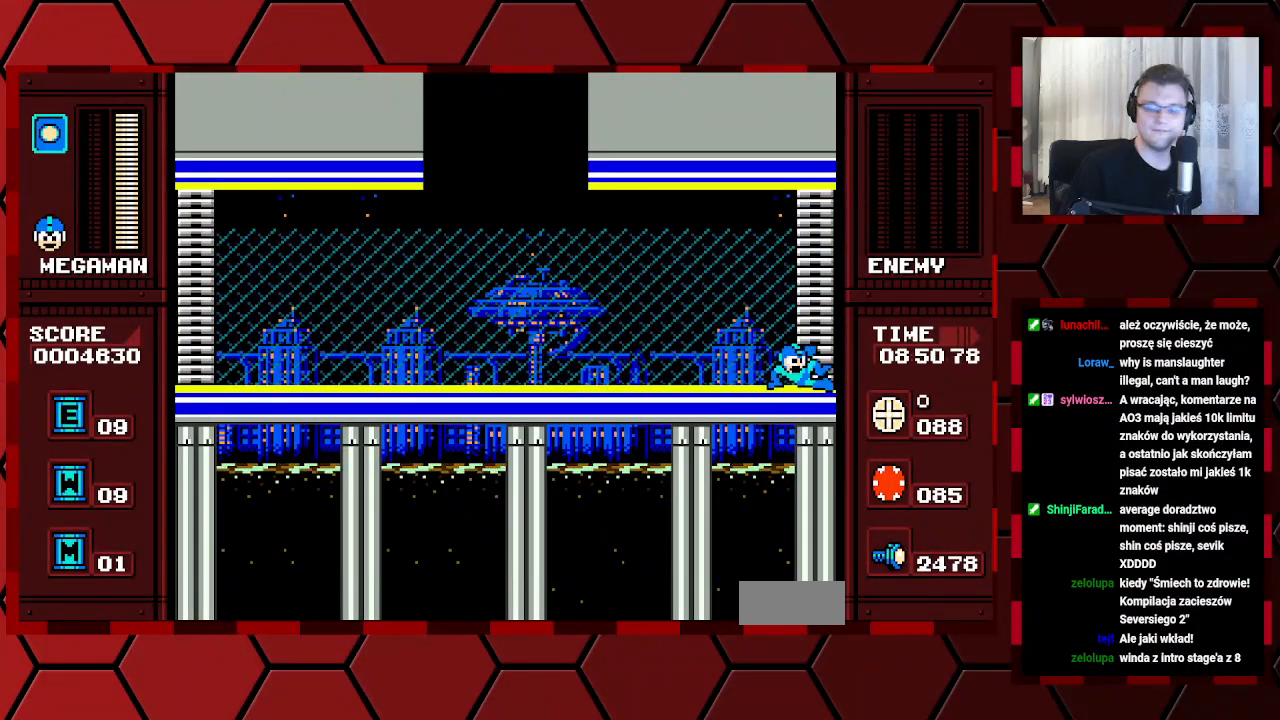
{"buttons": [], "events": []}
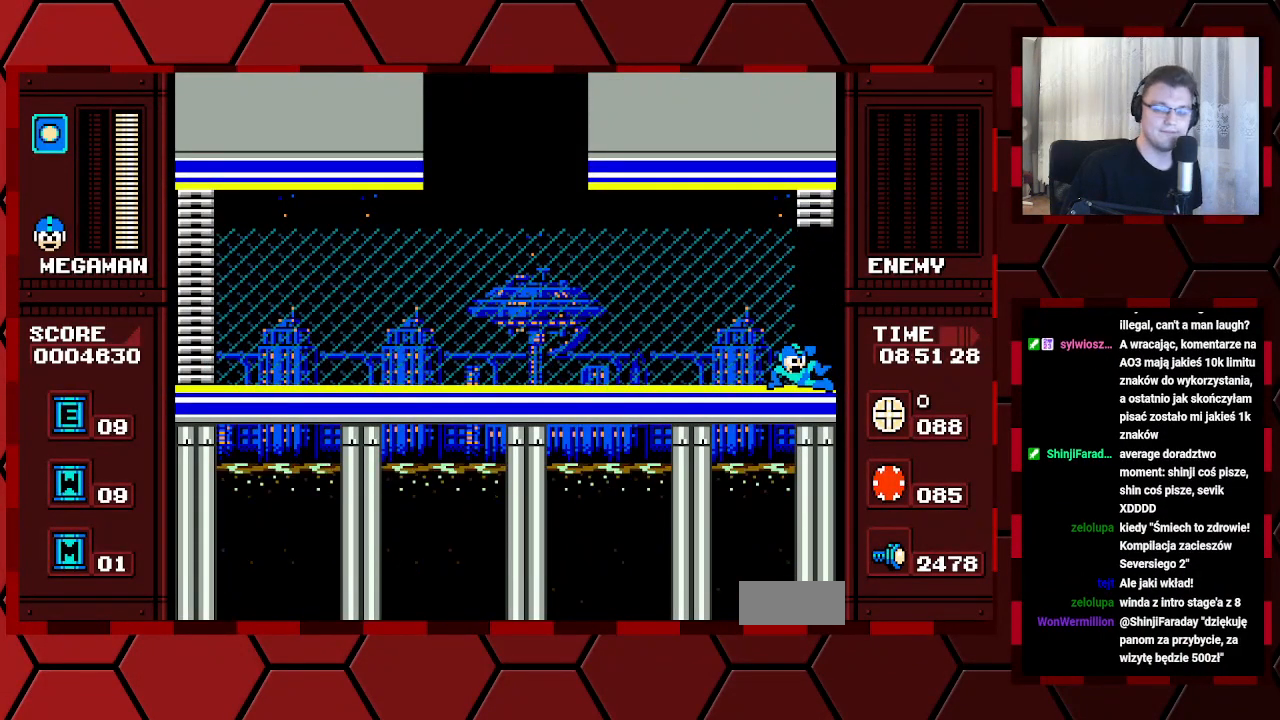
{"buttons": [], "events": []}
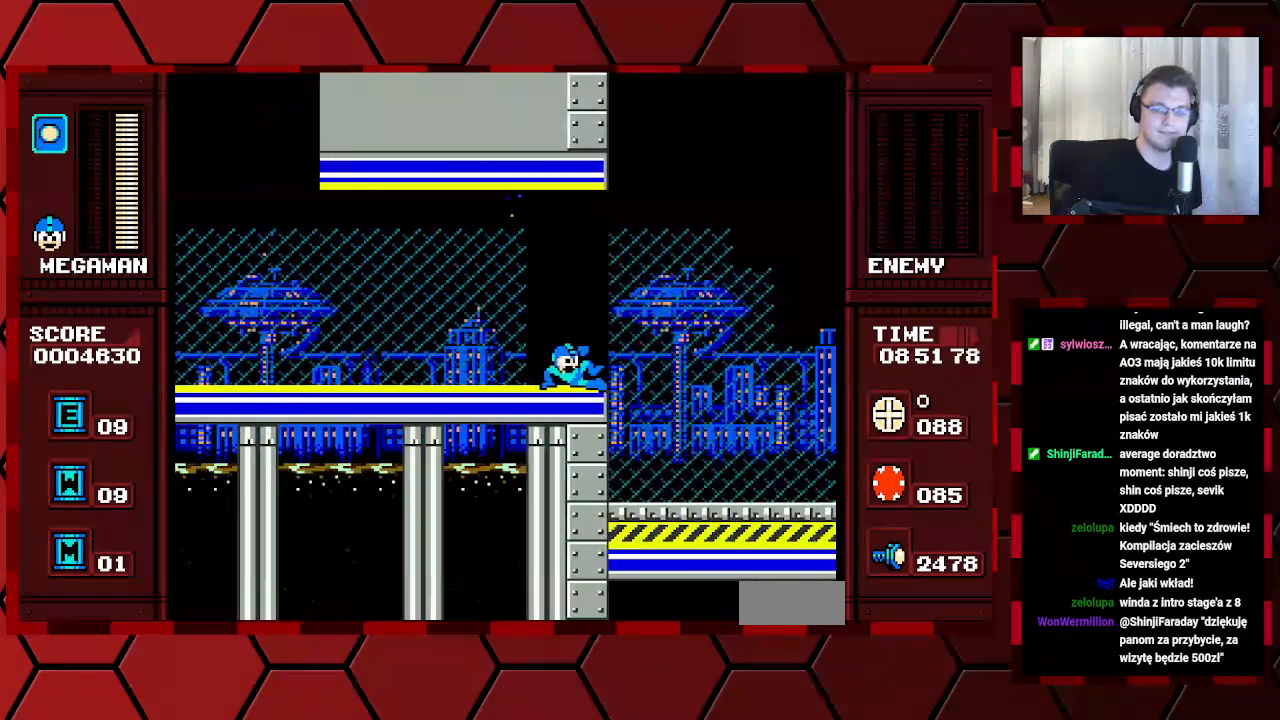
{"buttons": [], "events": []}
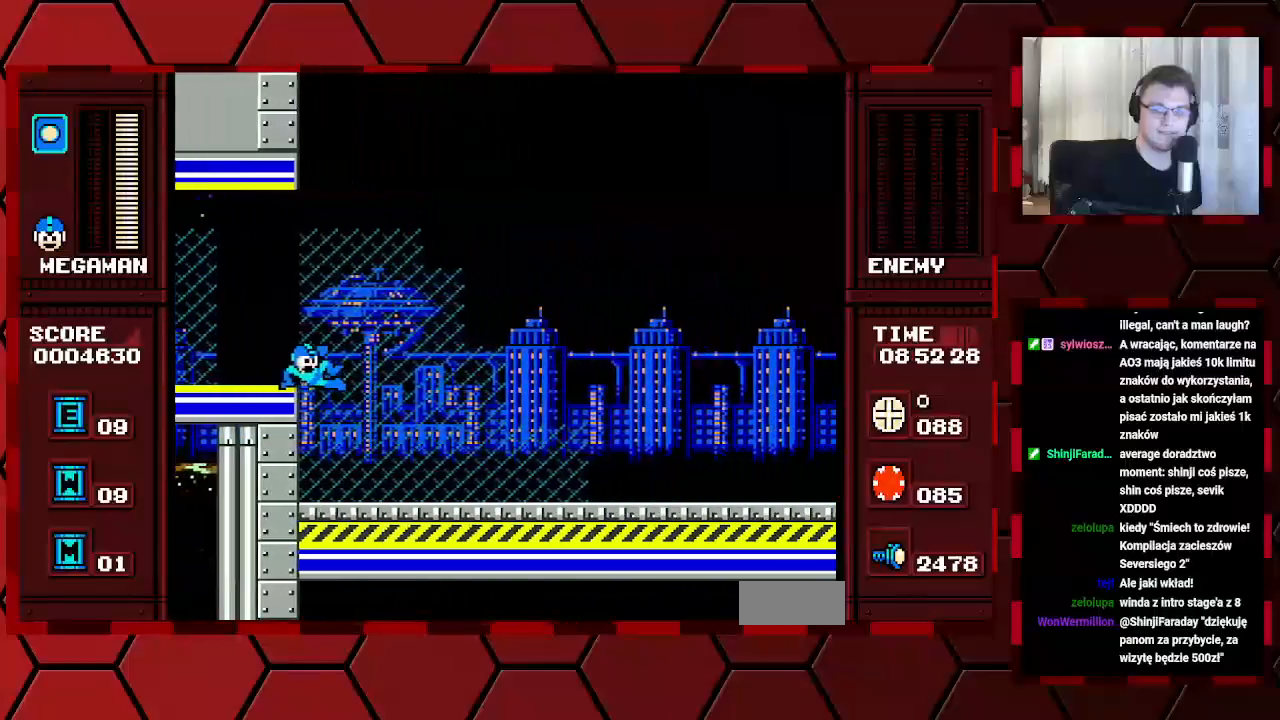
{"buttons": [], "events": []}
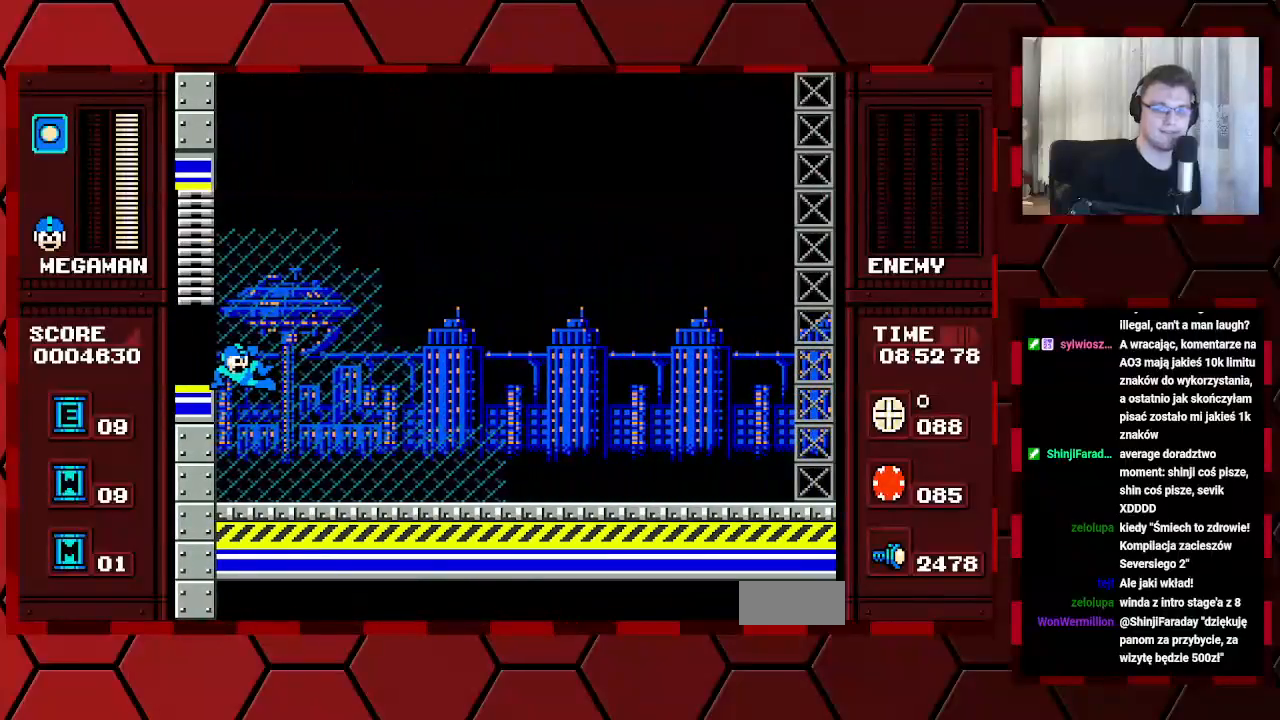
{"buttons": [], "events": []}